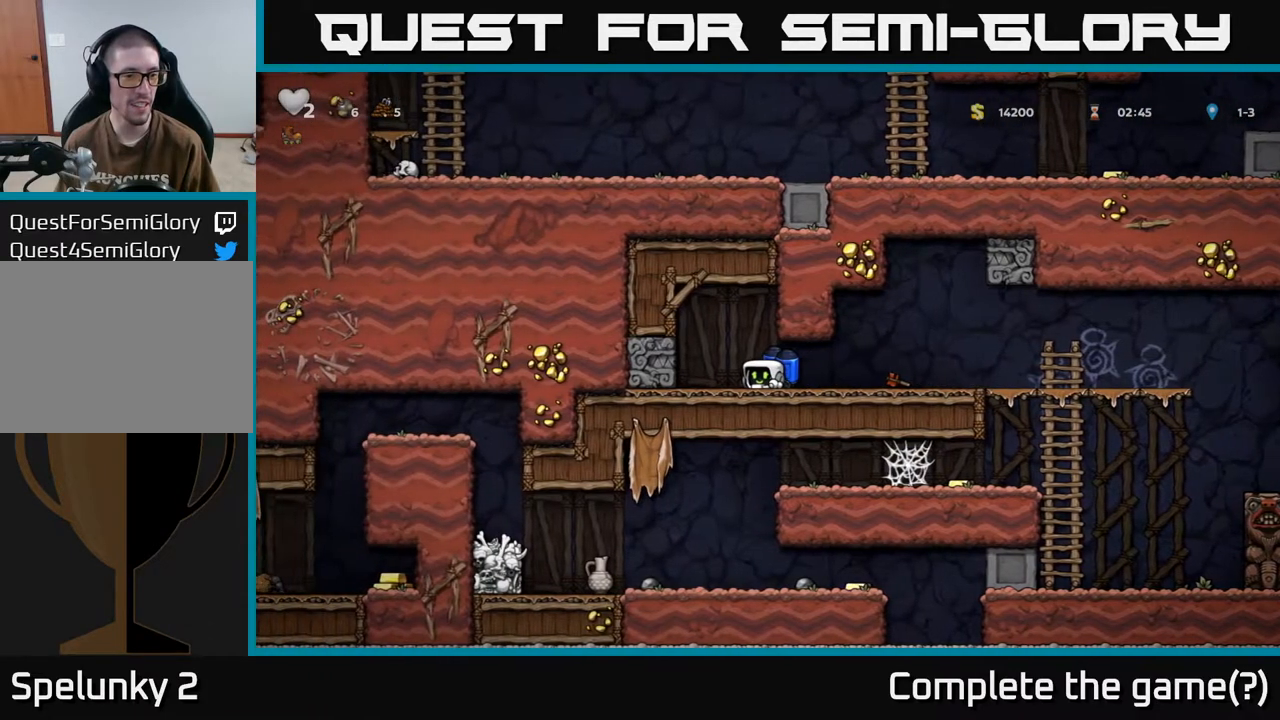
Gameplay with a controller (Xbox layout); each line is a JSON object with the inputs held at the frame after it. "events" lists button and stick changes between this image and that frame as [ms after this image, input, new state], when the widget could be followed in between.
{"buttons": ["DPAD_LEFT"], "left_stick": "center", "right_stick": "center", "events": [[333, "DPAD_DOWN", "up"], [350, "DPAD_LEFT", "down"]]}
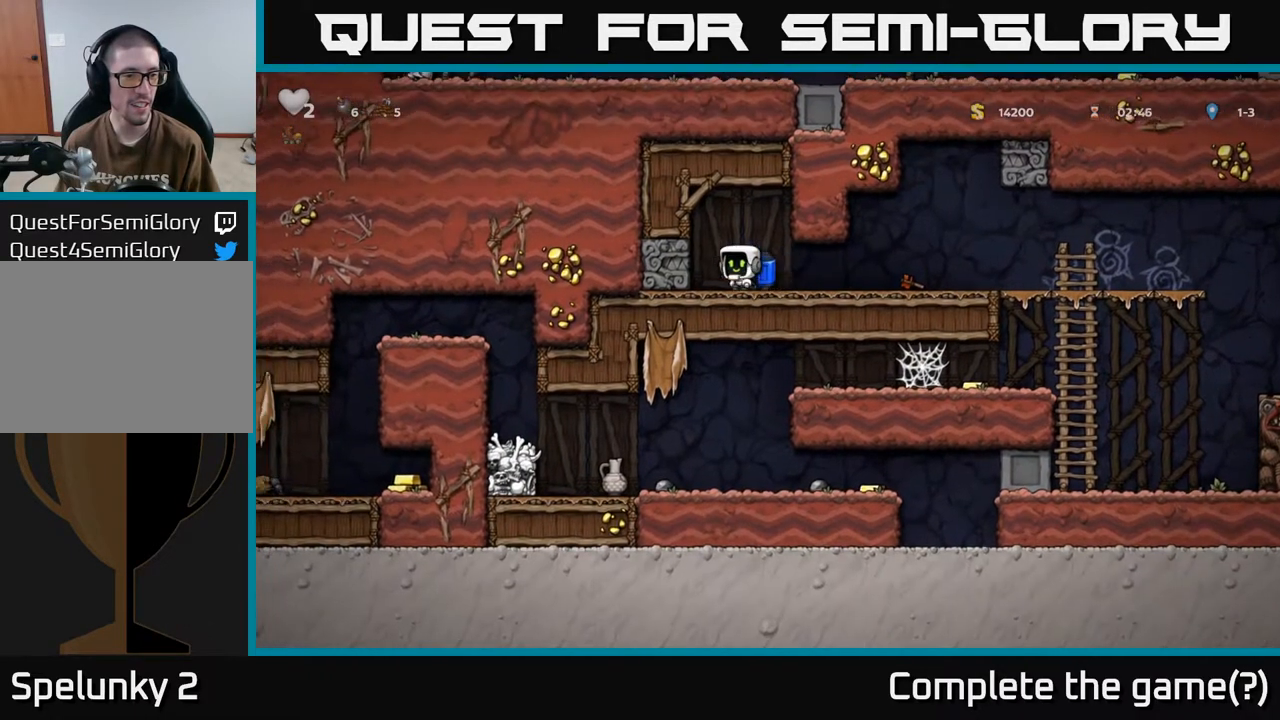
{"buttons": [], "left_stick": "center", "right_stick": "center", "events": [[300, "DPAD_LEFT", "up"]]}
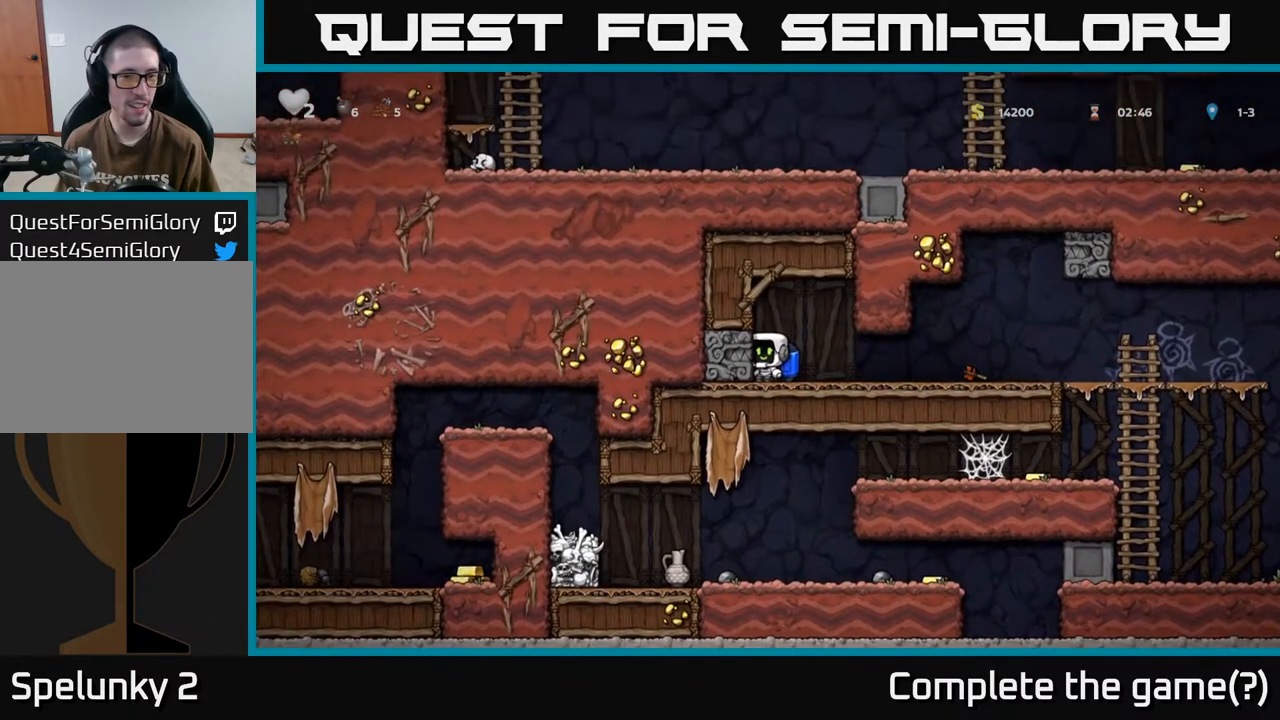
{"buttons": ["DPAD_UP"], "left_stick": "center", "right_stick": "center", "events": [[250, "DPAD_UP", "down"]]}
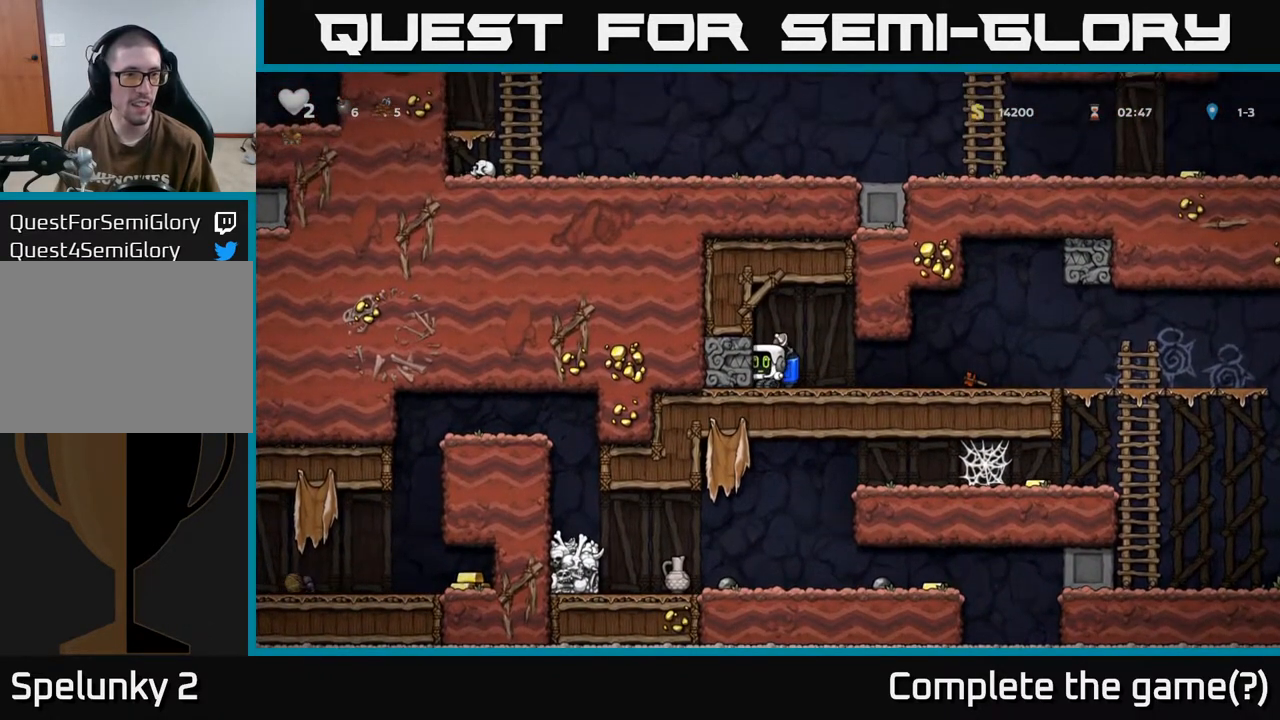
{"buttons": ["DPAD_UP"], "left_stick": "center", "right_stick": "center", "events": []}
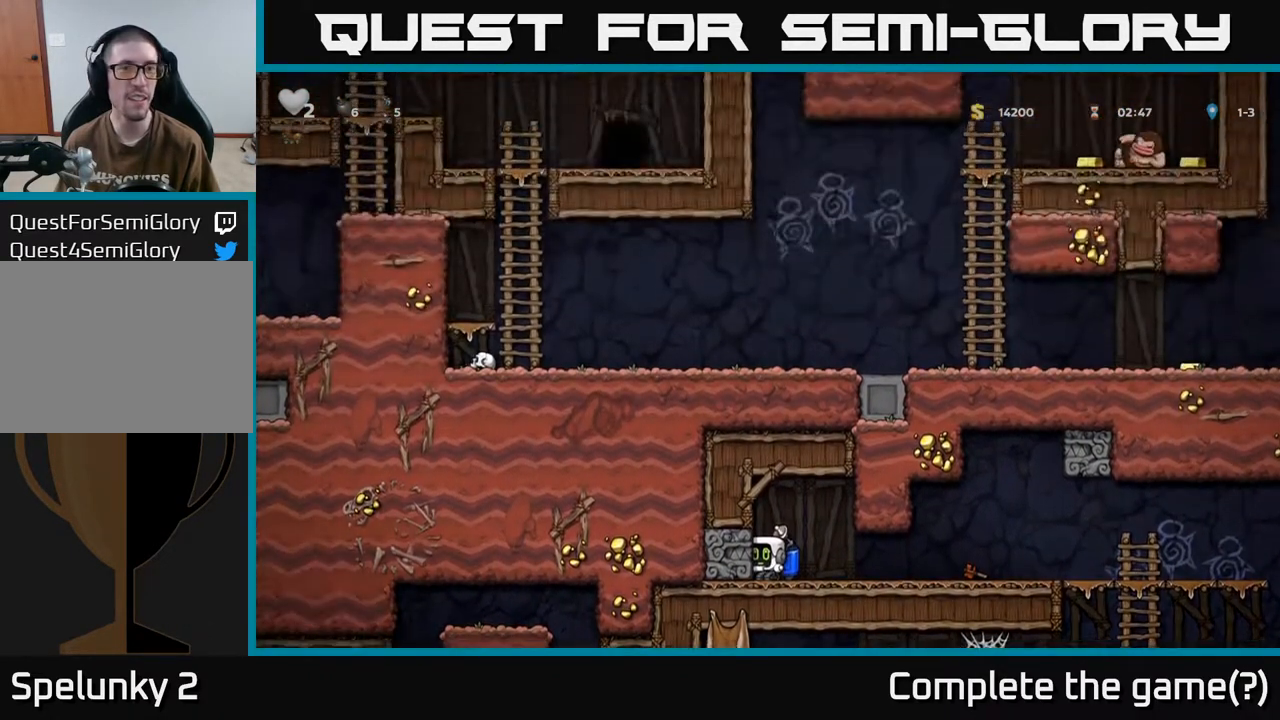
{"buttons": ["DPAD_RIGHT"], "left_stick": "center", "right_stick": "center", "events": [[450, "DPAD_UP", "up"], [483, "DPAD_RIGHT", "down"]]}
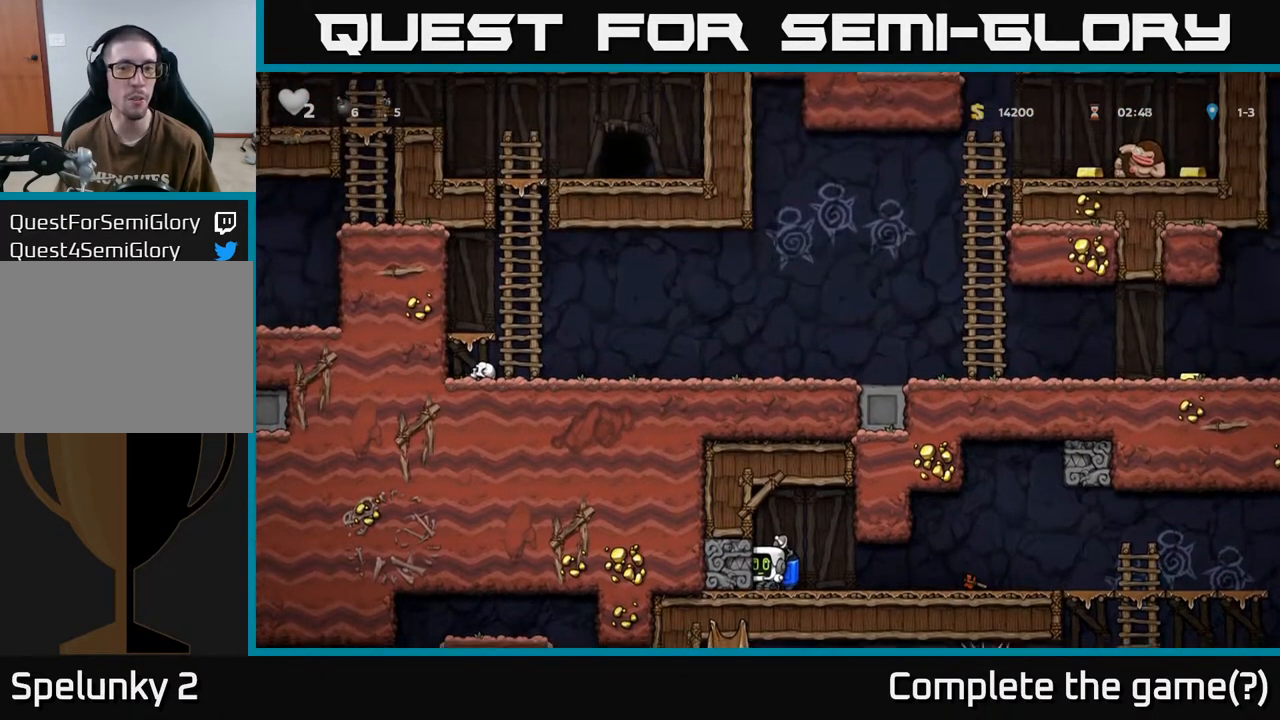
{"buttons": ["DPAD_RIGHT"], "left_stick": "center", "right_stick": "center", "events": []}
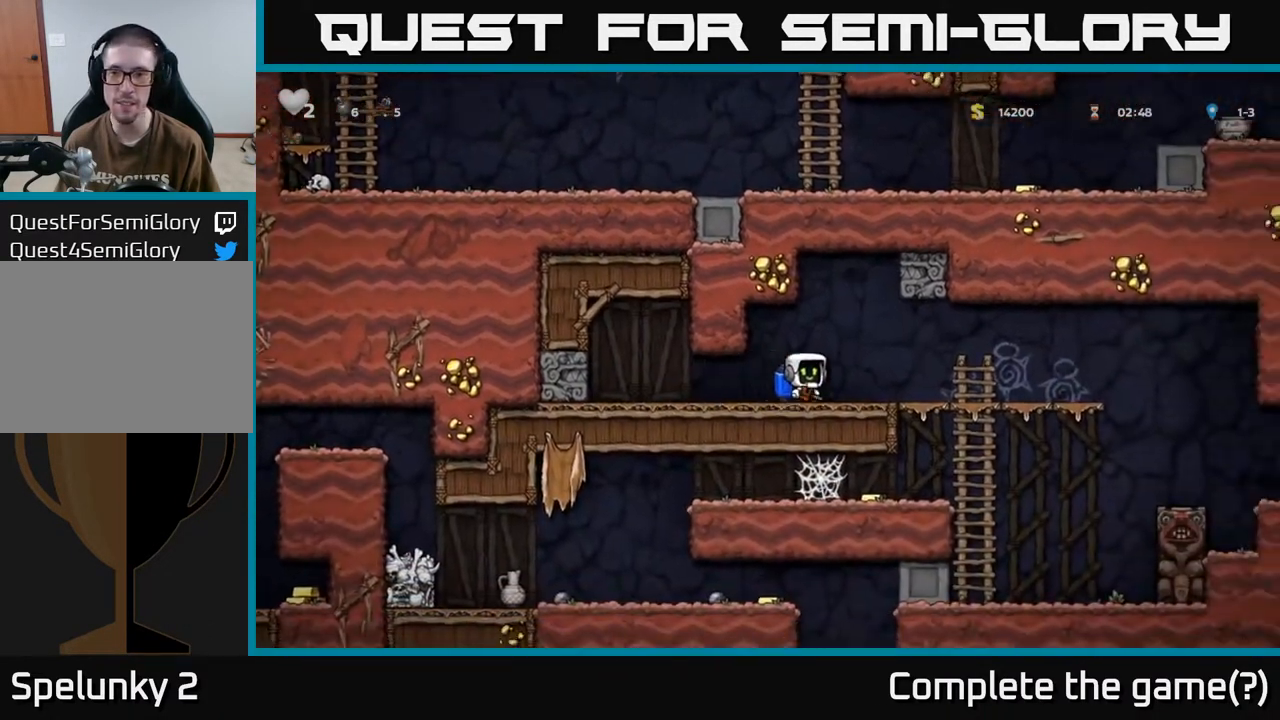
{"buttons": ["DPAD_RIGHT"], "left_stick": "center", "right_stick": "center", "events": []}
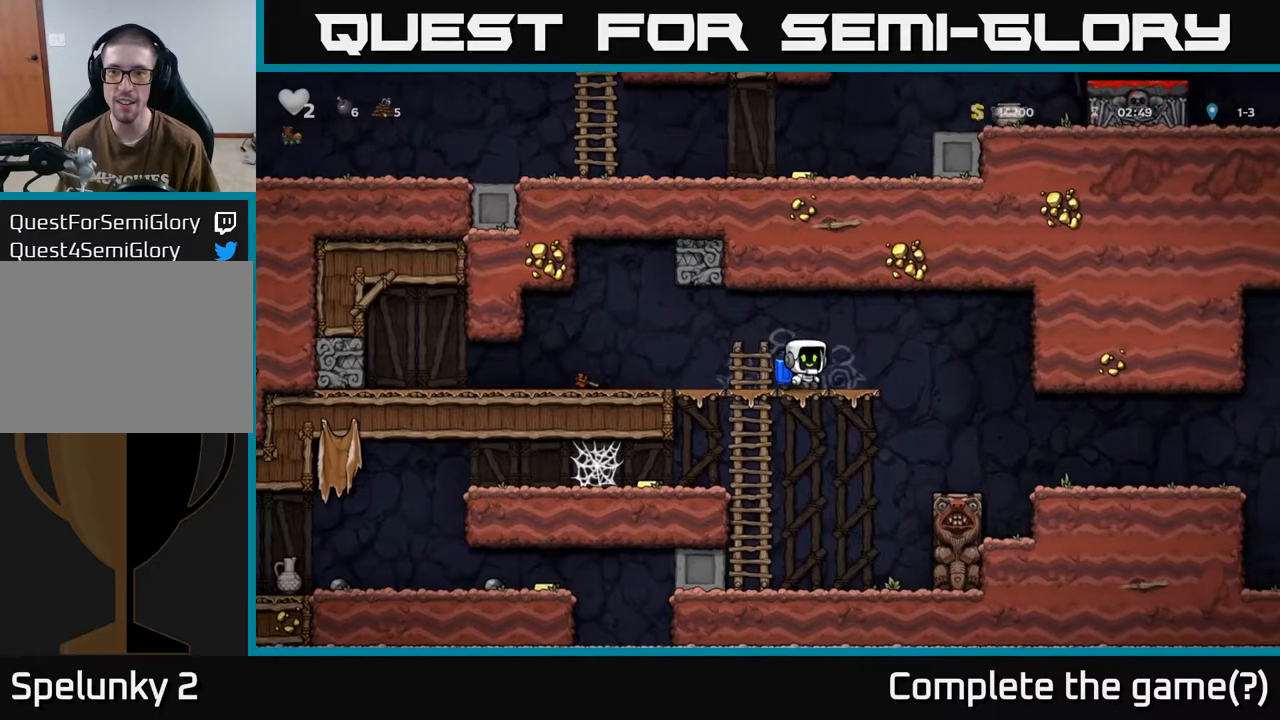
{"buttons": ["DPAD_LEFT"], "left_stick": "center", "right_stick": "center", "events": [[50, "DPAD_RIGHT", "up"], [283, "DPAD_LEFT", "down"]]}
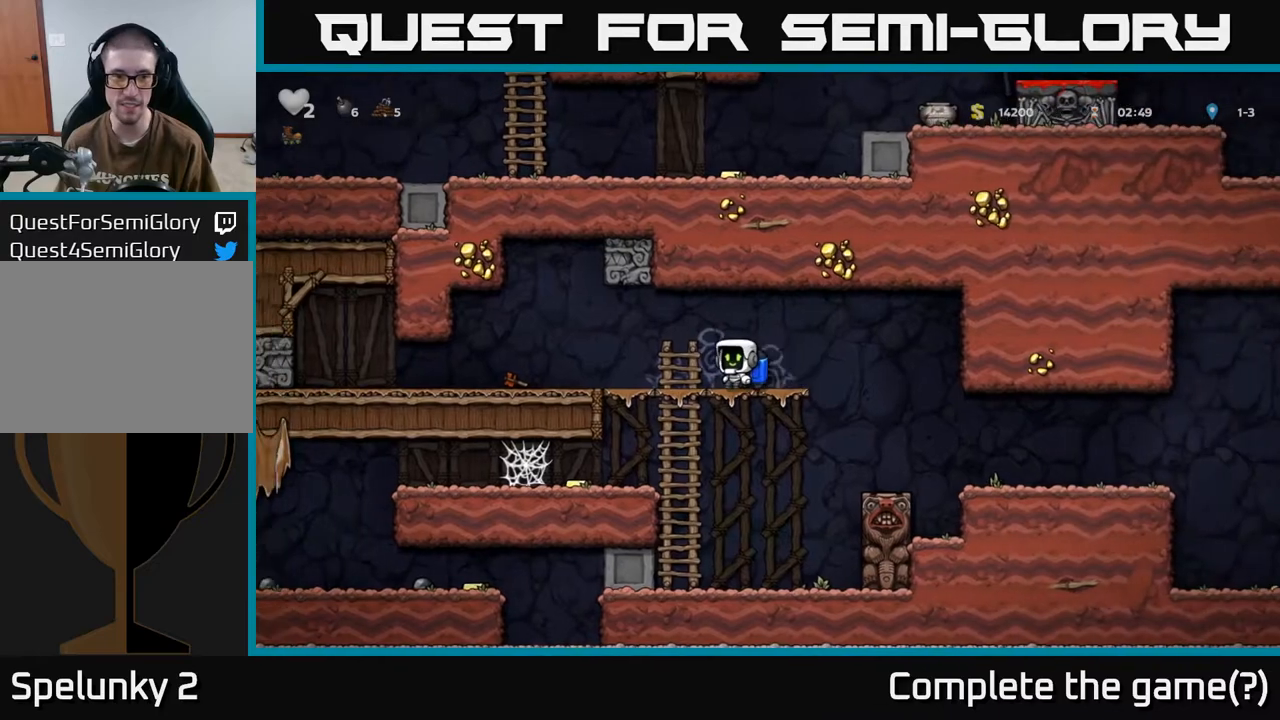
{"buttons": [], "left_stick": "center", "right_stick": "center", "events": [[200, "DPAD_LEFT", "up"]]}
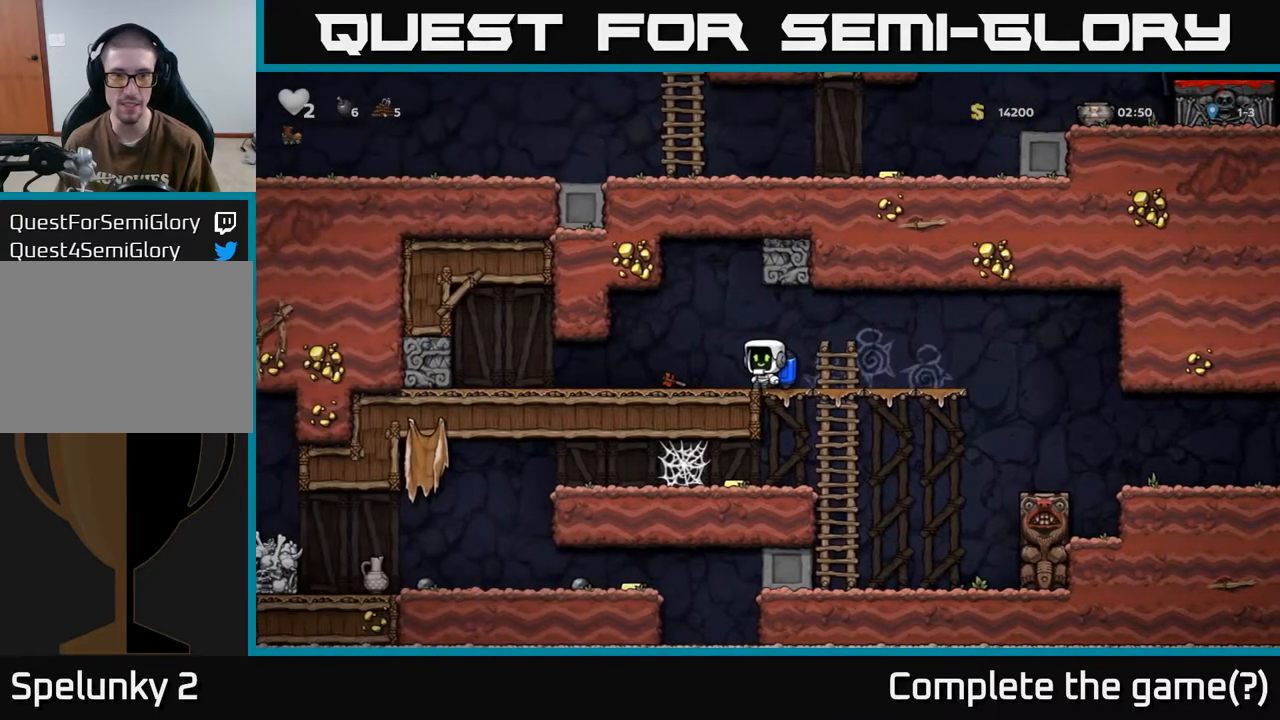
{"buttons": ["L1", "DPAD_DOWN"], "left_stick": "center", "right_stick": "center", "events": [[133, "DPAD_LEFT", "down"], [200, "DPAD_LEFT", "up"], [383, "DPAD_DOWN", "down"], [500, "L1", "down"]]}
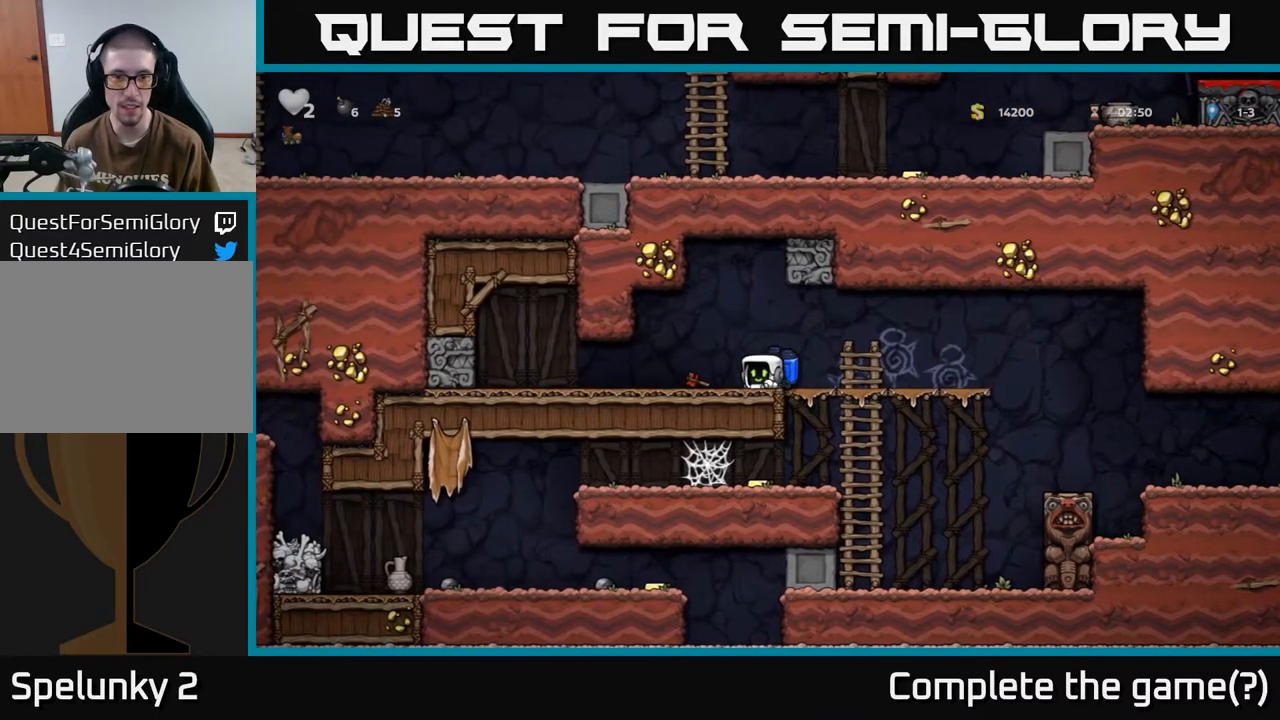
{"buttons": [], "left_stick": "center", "right_stick": "center", "events": [[100, "DPAD_DOWN", "up"], [117, "L1", "up"], [200, "DPAD_LEFT", "down"], [283, "DPAD_DOWN", "down"], [300, "DPAD_LEFT", "up"], [400, "X", "down"], [483, "DPAD_DOWN", "up"], [483, "X", "up"]]}
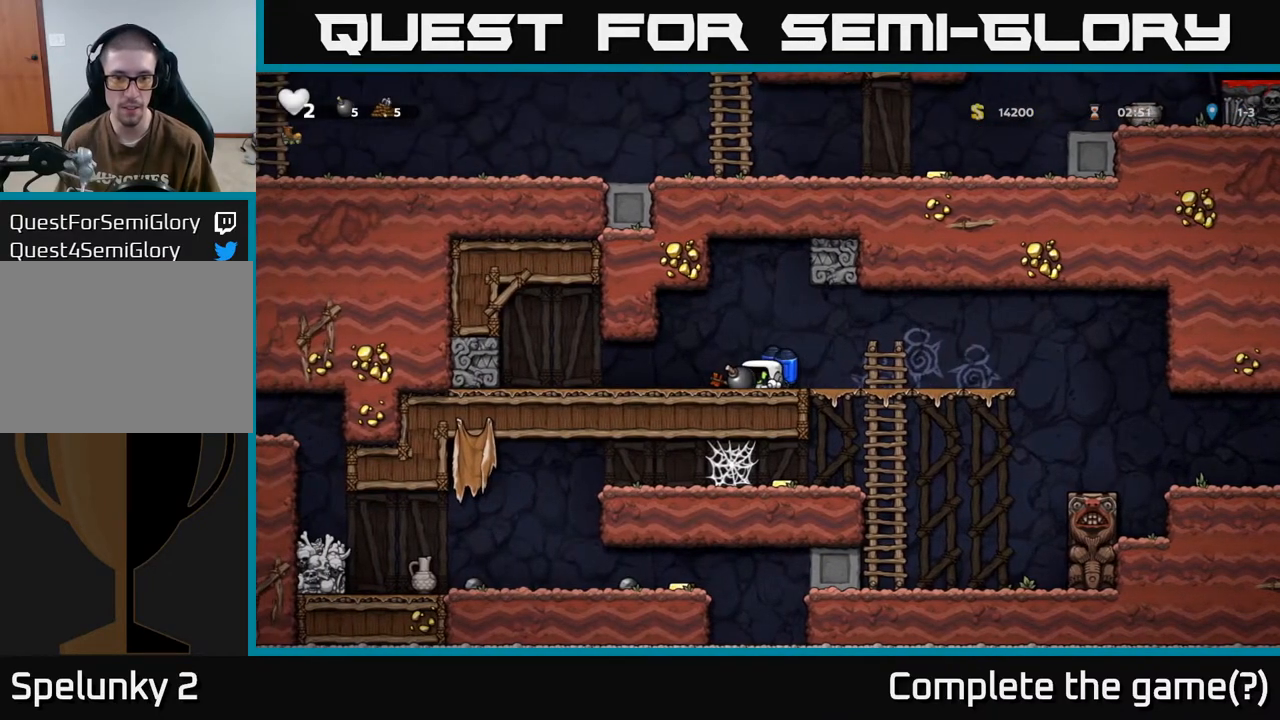
{"buttons": ["DPAD_LEFT"], "left_stick": "center", "right_stick": "center", "events": [[83, "DPAD_RIGHT", "down"], [267, "DPAD_RIGHT", "up"], [300, "DPAD_LEFT", "down"]]}
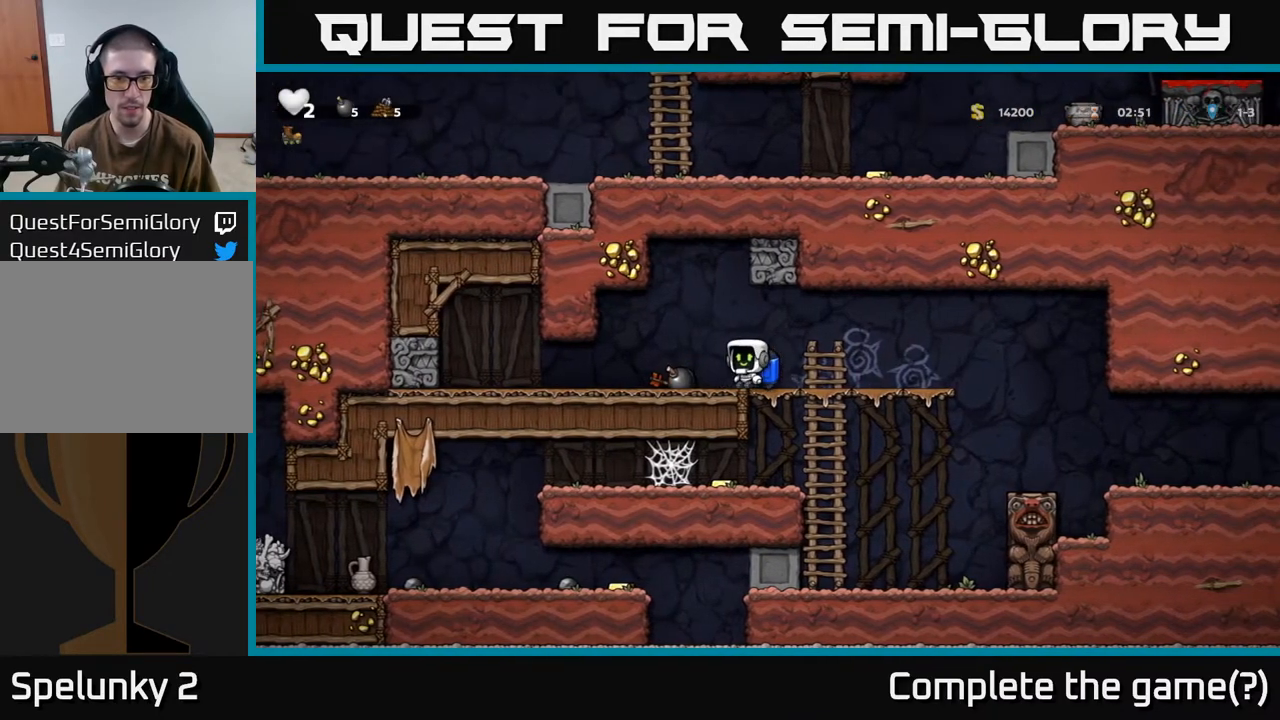
{"buttons": [], "left_stick": "center", "right_stick": "center", "events": [[83, "DPAD_DOWN", "down"], [83, "DPAD_LEFT", "up"], [150, "X", "down"], [167, "DPAD_RIGHT", "down"], [217, "X", "up"], [233, "DPAD_DOWN", "up"], [500, "DPAD_RIGHT", "up"]]}
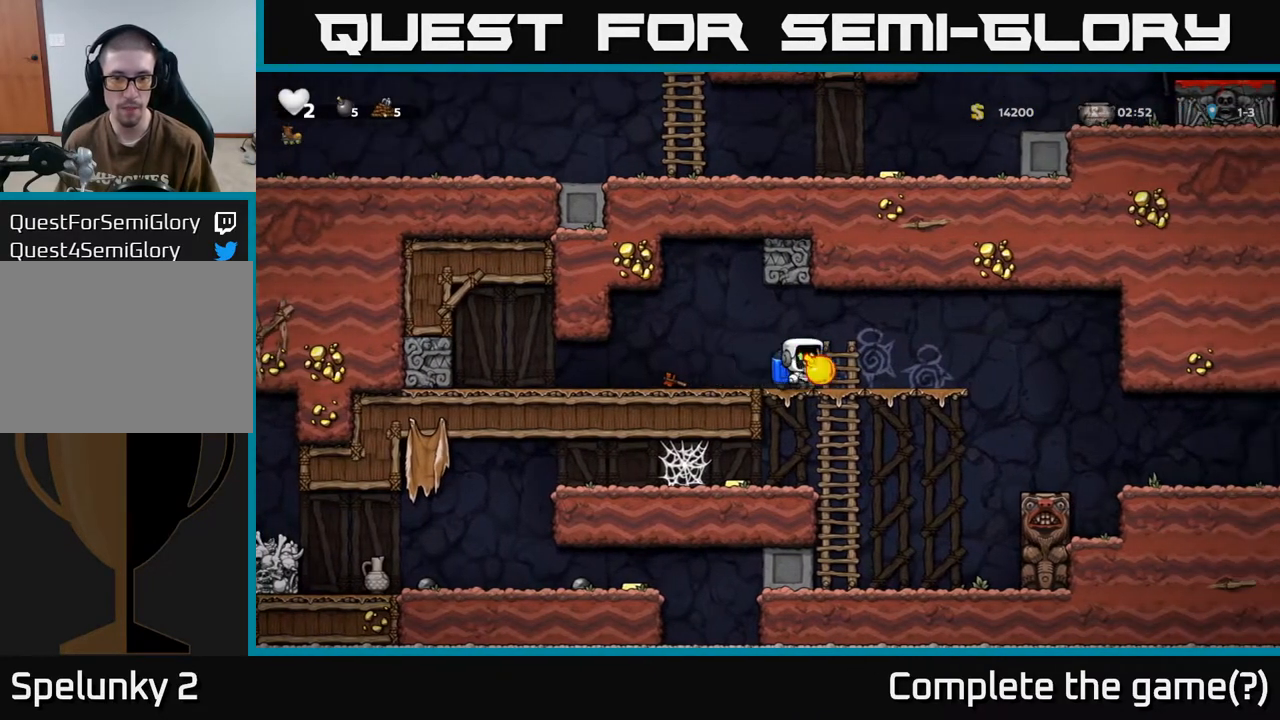
{"buttons": [], "left_stick": "center", "right_stick": "center", "events": [[33, "DPAD_LEFT", "down"], [150, "DPAD_LEFT", "up"]]}
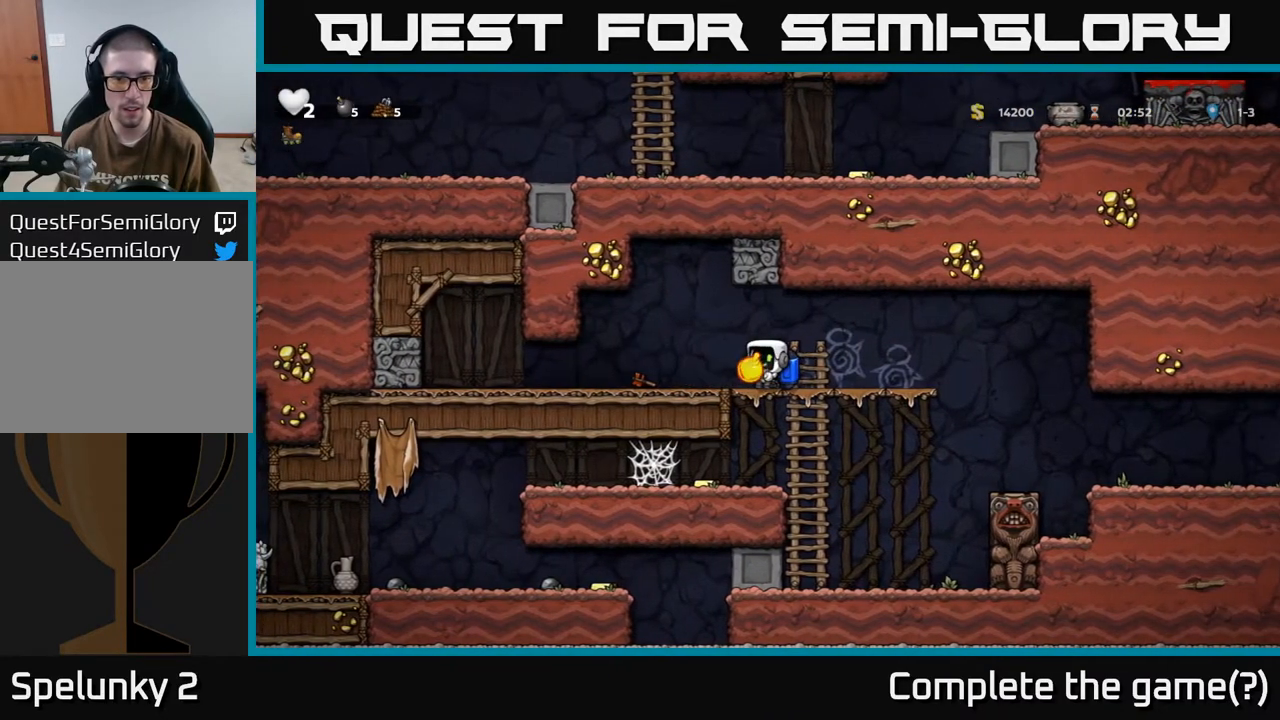
{"buttons": ["DPAD_RIGHT"], "left_stick": "center", "right_stick": "center", "events": [[100, "DPAD_UP", "down"], [233, "X", "down"], [300, "X", "up"], [317, "DPAD_RIGHT", "down"], [317, "DPAD_UP", "up"]]}
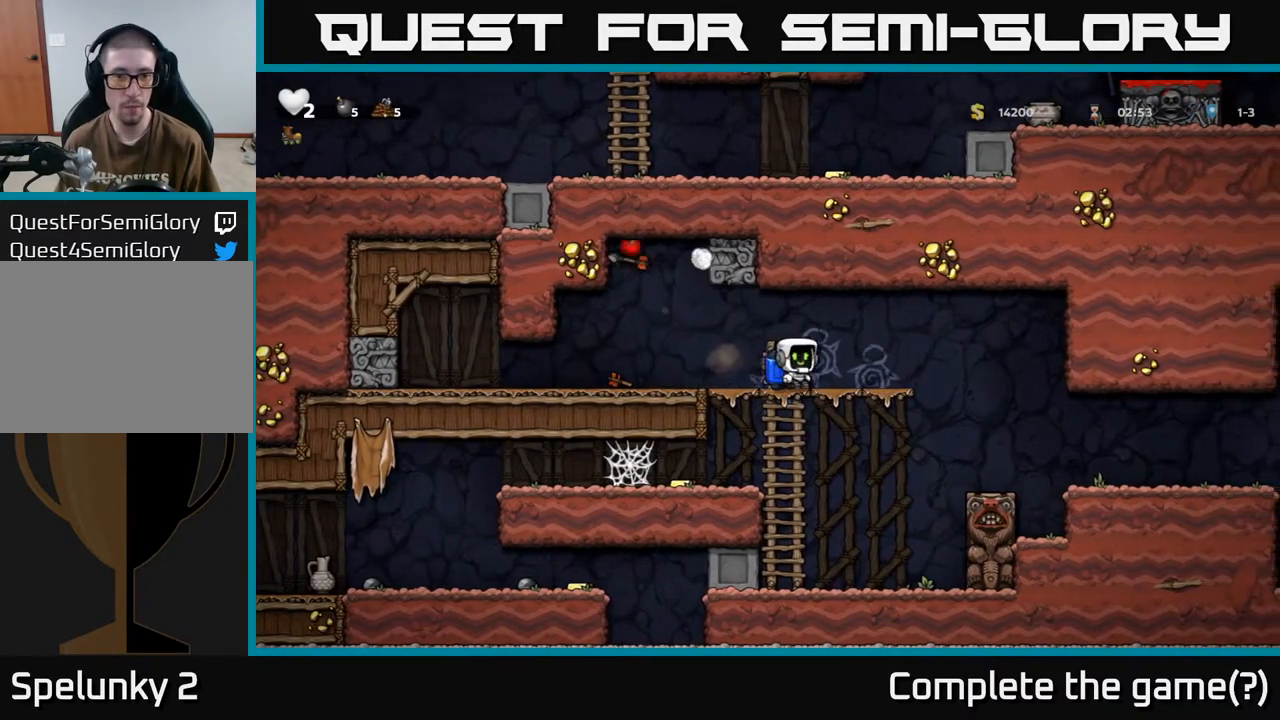
{"buttons": [], "left_stick": "center", "right_stick": "center", "events": [[167, "DPAD_RIGHT", "up"]]}
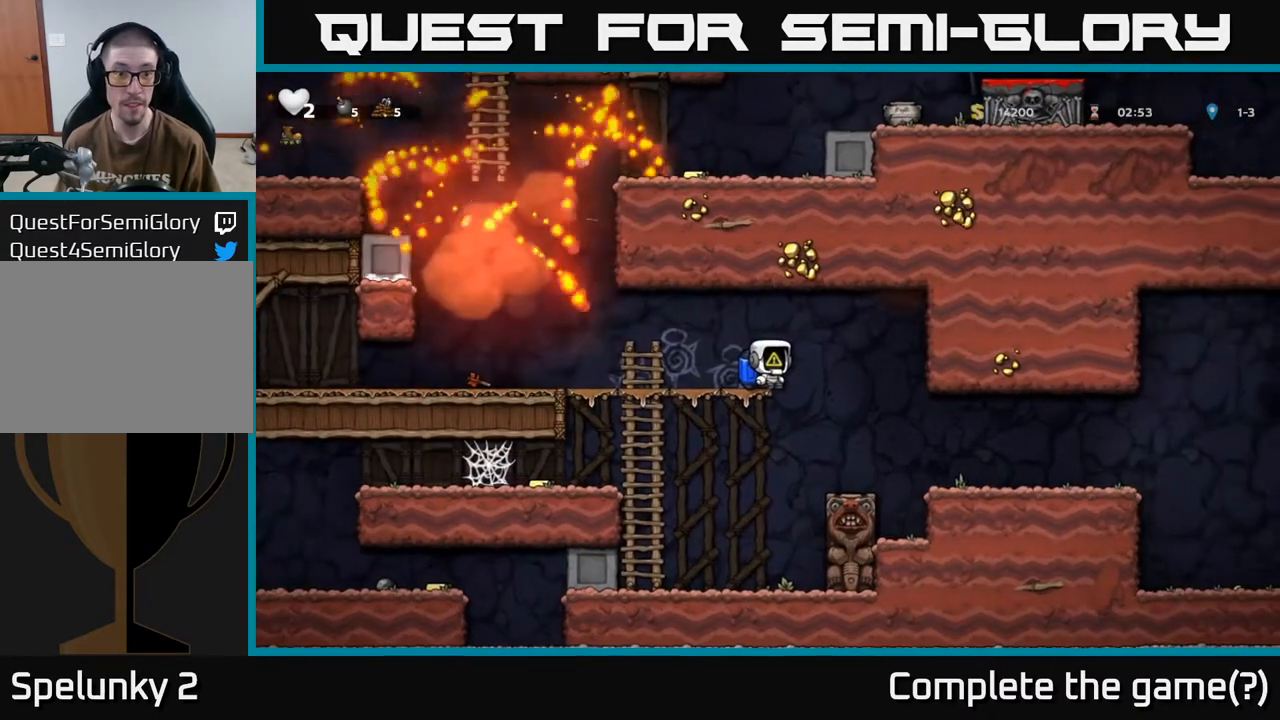
{"buttons": [], "left_stick": "center", "right_stick": "center", "events": []}
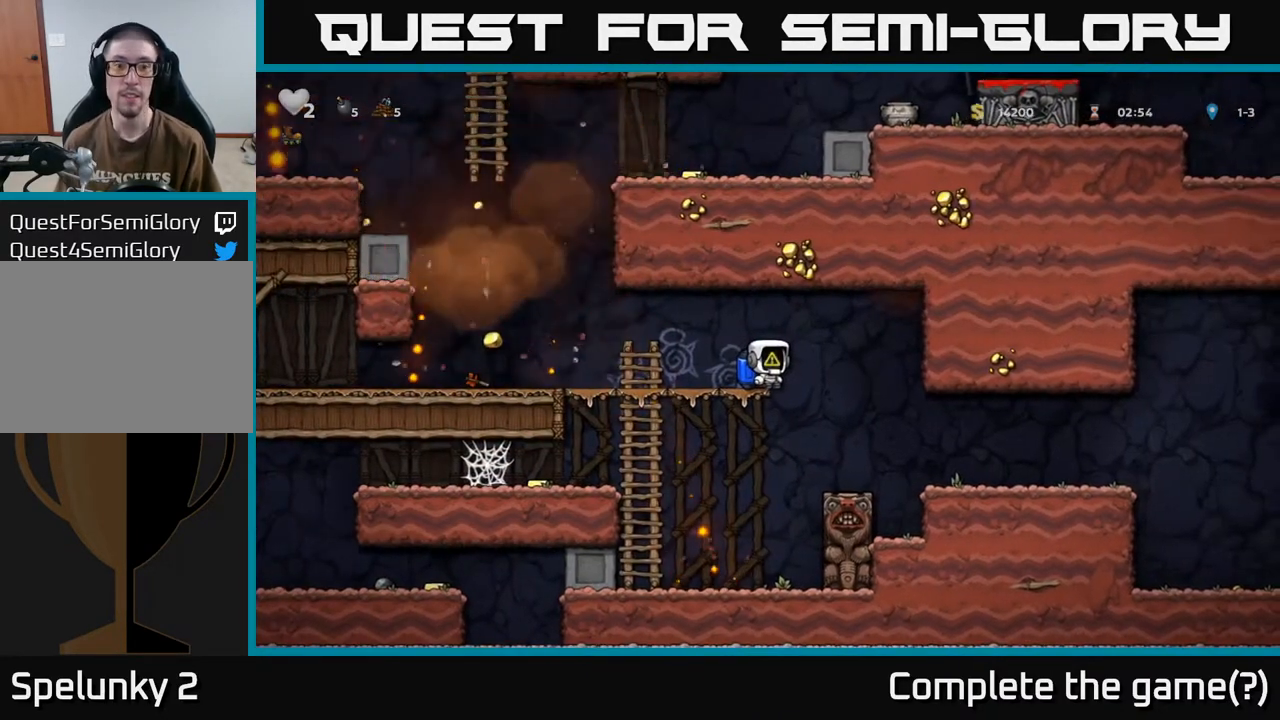
{"buttons": ["DPAD_RIGHT"], "left_stick": "center", "right_stick": "center", "events": [[350, "DPAD_RIGHT", "down"]]}
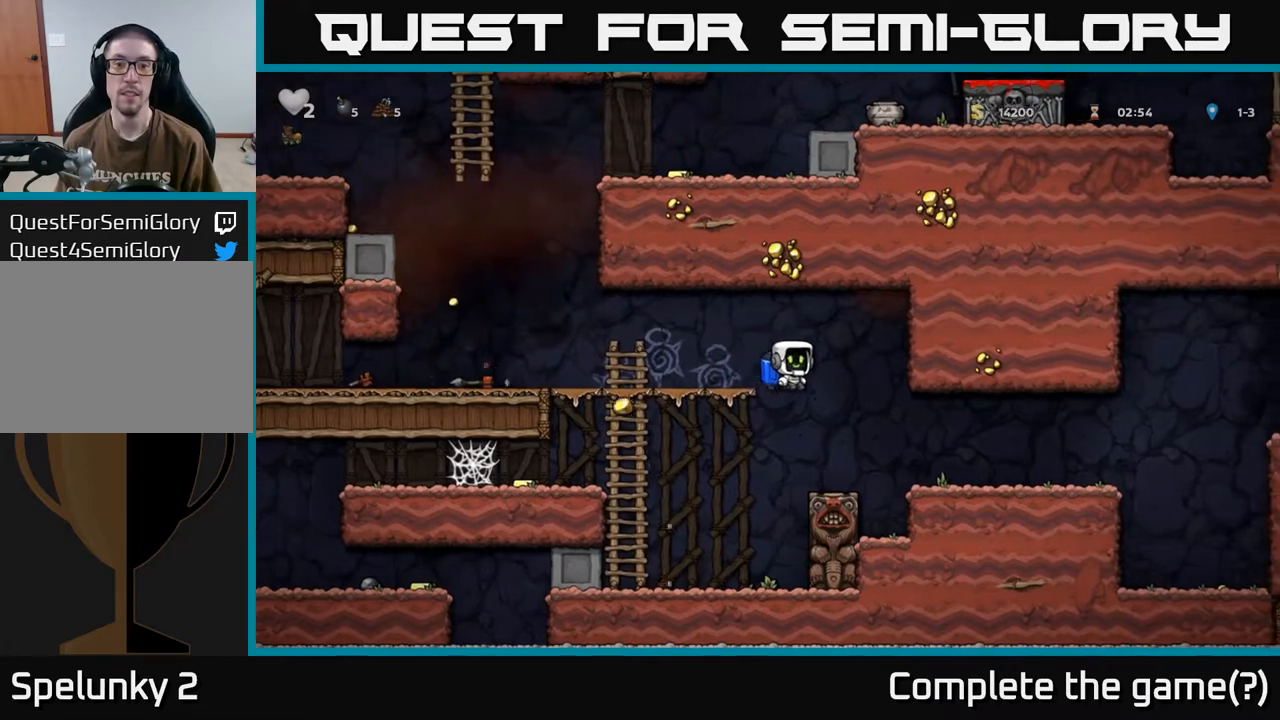
{"buttons": ["DPAD_RIGHT"], "left_stick": "center", "right_stick": "center", "events": [[267, "A", "down"], [383, "A", "up"]]}
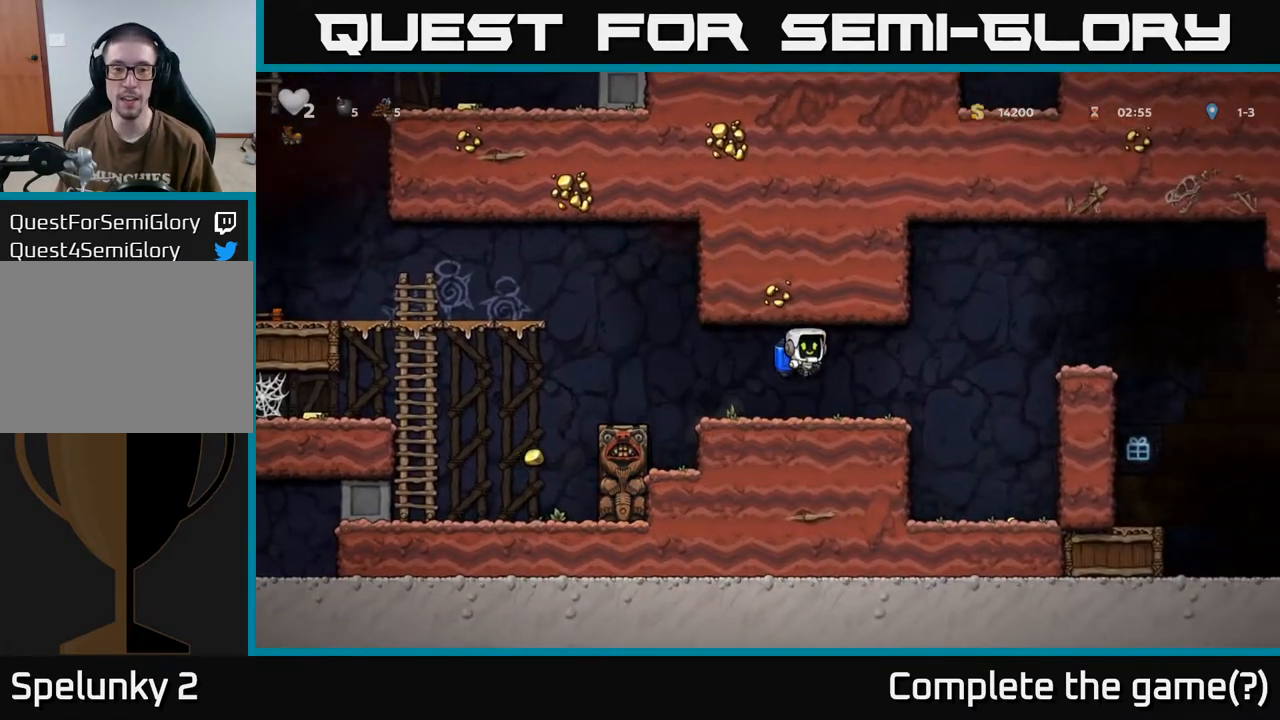
{"buttons": ["DPAD_RIGHT"], "left_stick": "center", "right_stick": "center", "events": [[200, "A", "down"], [300, "A", "up"]]}
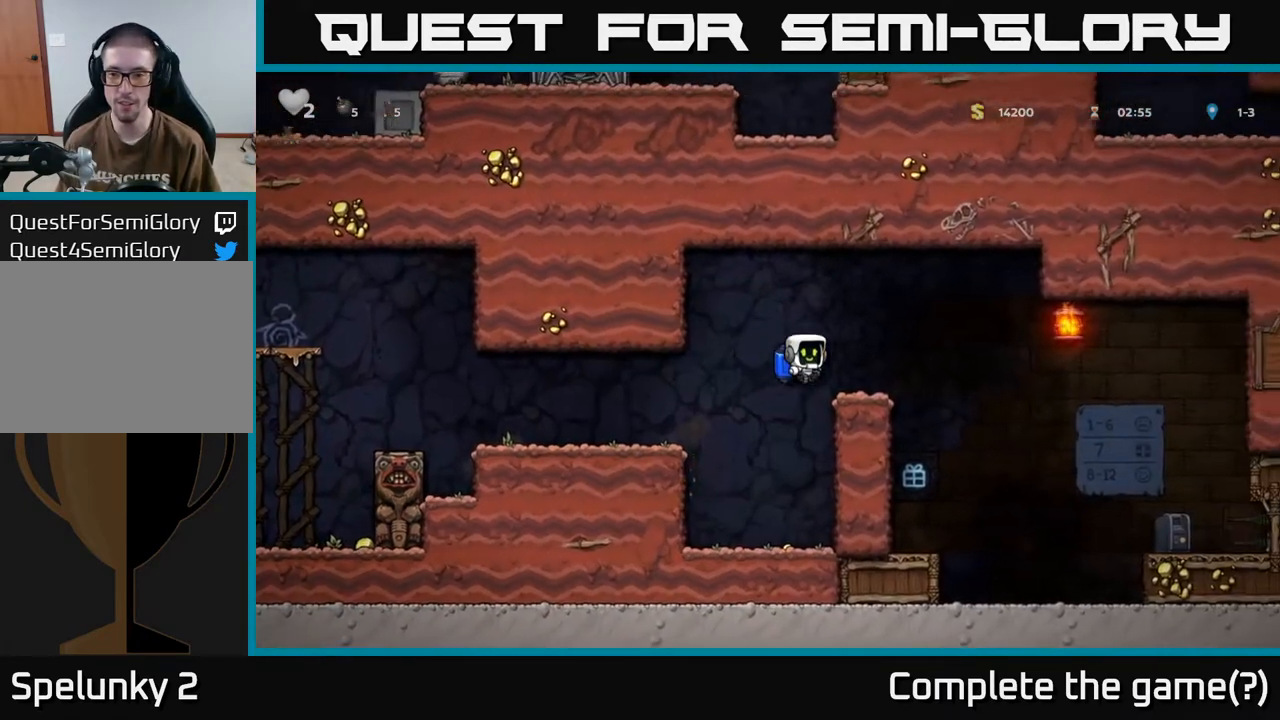
{"buttons": ["DPAD_RIGHT"], "left_stick": "center", "right_stick": "center", "events": [[267, "A", "down"], [350, "A", "up"]]}
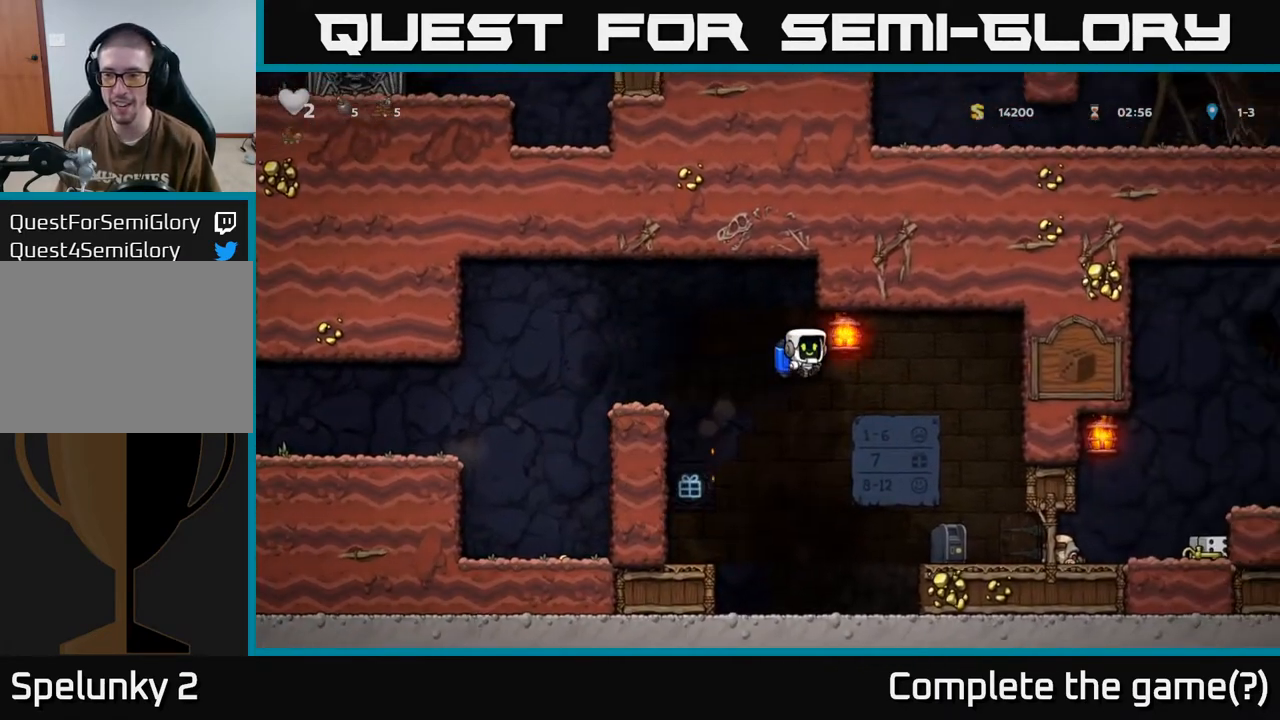
{"buttons": ["DPAD_RIGHT"], "left_stick": "center", "right_stick": "center", "events": []}
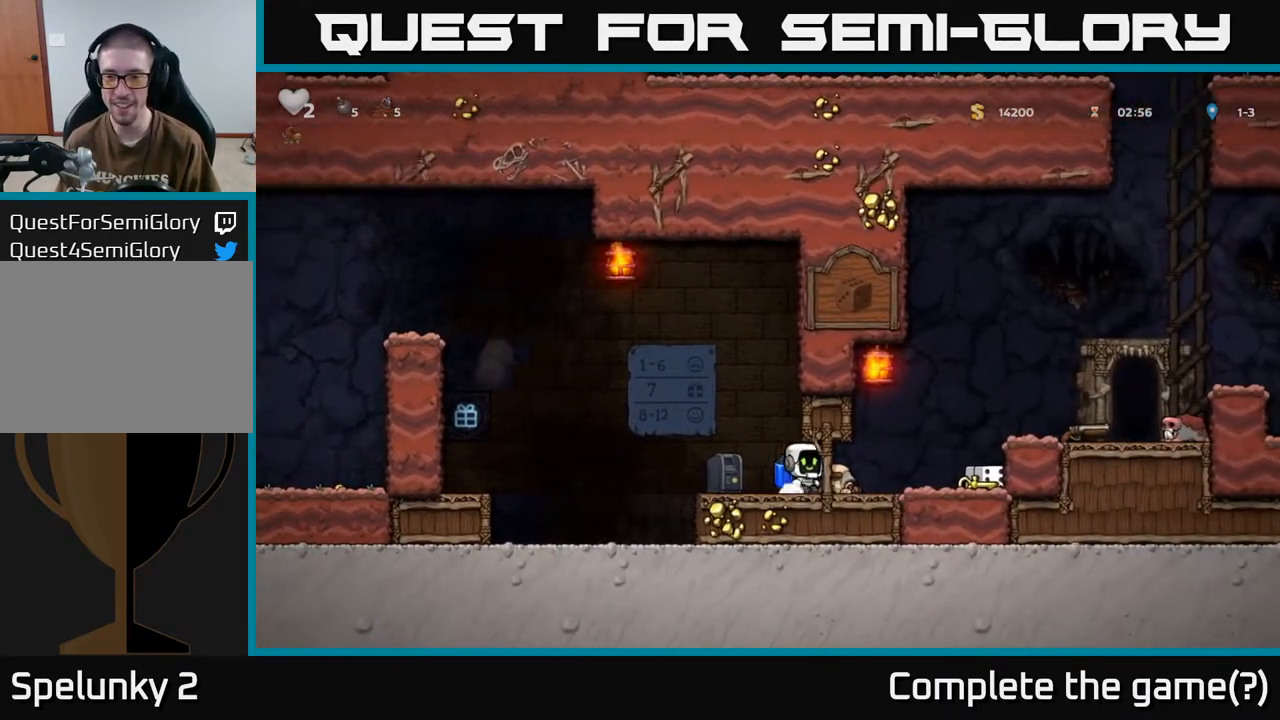
{"buttons": ["DPAD_LEFT"], "left_stick": "center", "right_stick": "center", "events": [[283, "DPAD_DOWN", "down"], [317, "DPAD_RIGHT", "up"], [367, "X", "down"], [433, "X", "up"], [483, "DPAD_DOWN", "up"], [500, "DPAD_LEFT", "down"]]}
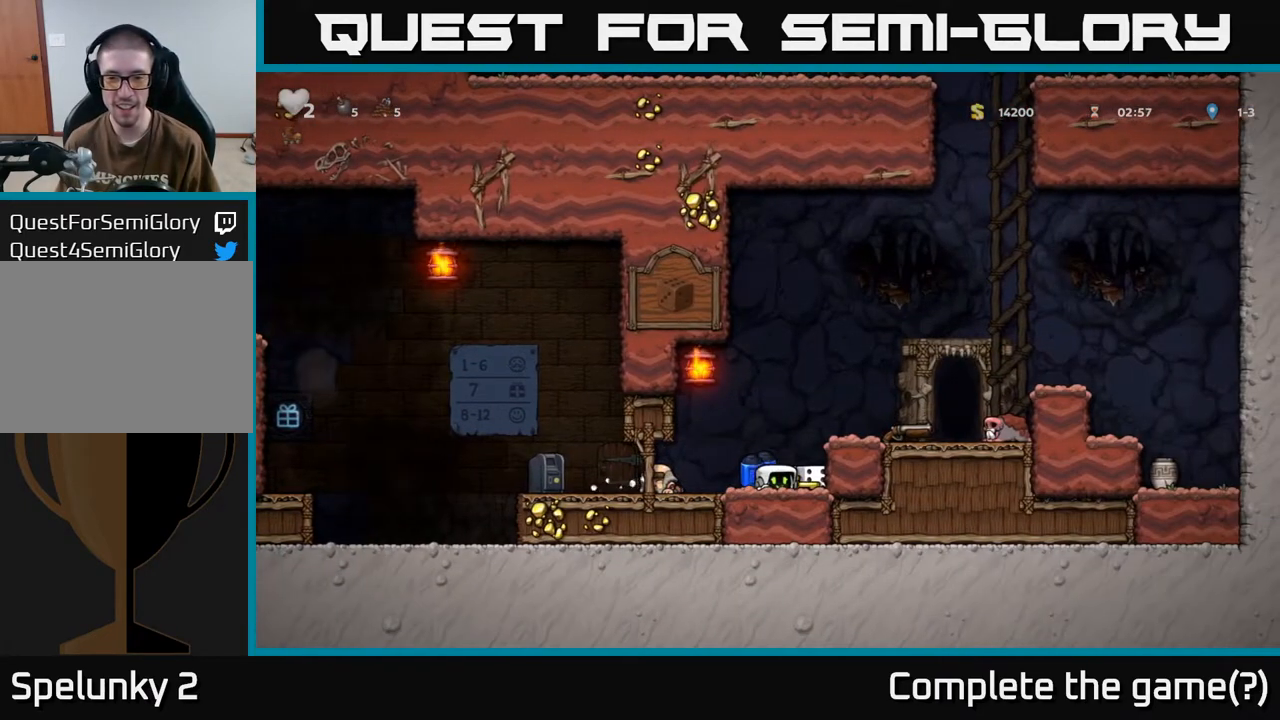
{"buttons": ["DPAD_RIGHT"], "left_stick": "center", "right_stick": "center", "events": [[183, "DPAD_LEFT", "up"], [217, "DPAD_RIGHT", "down"]]}
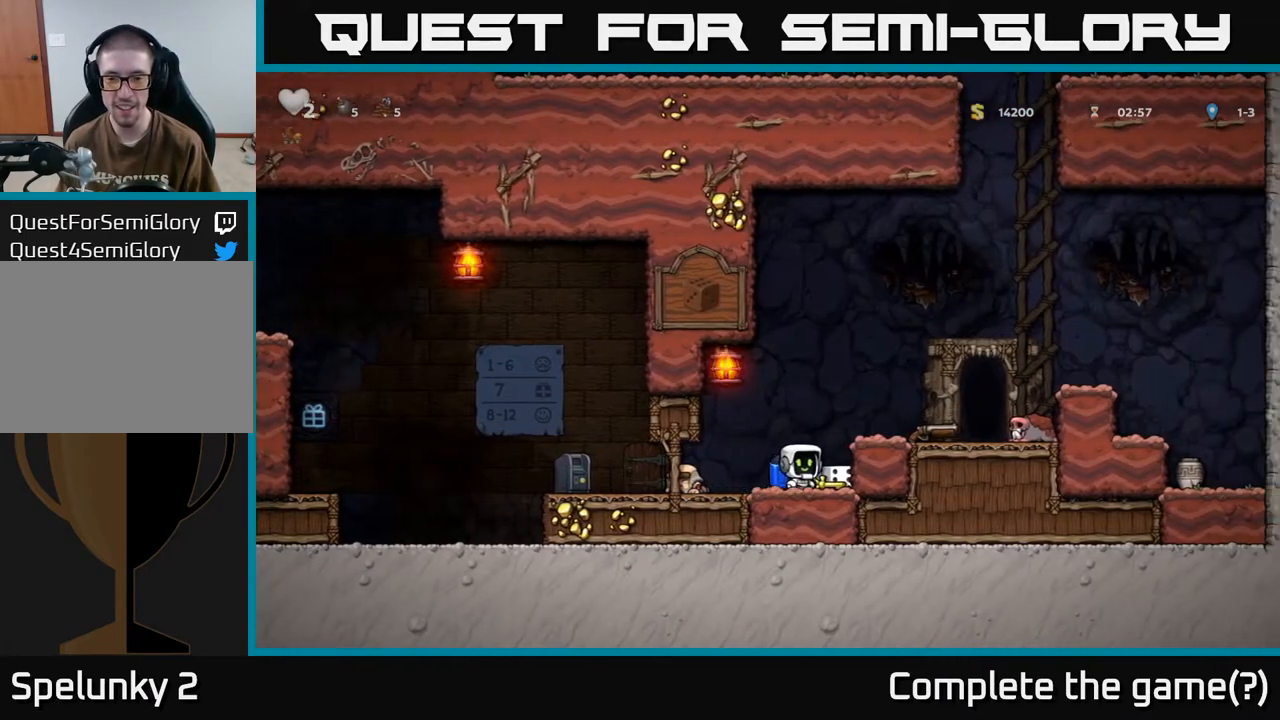
{"buttons": ["DPAD_LEFT"], "left_stick": "center", "right_stick": "center", "events": [[17, "DPAD_DOWN", "down"], [33, "DPAD_RIGHT", "up"], [50, "X", "down"], [133, "DPAD_LEFT", "down"], [133, "X", "up"], [150, "DPAD_DOWN", "up"]]}
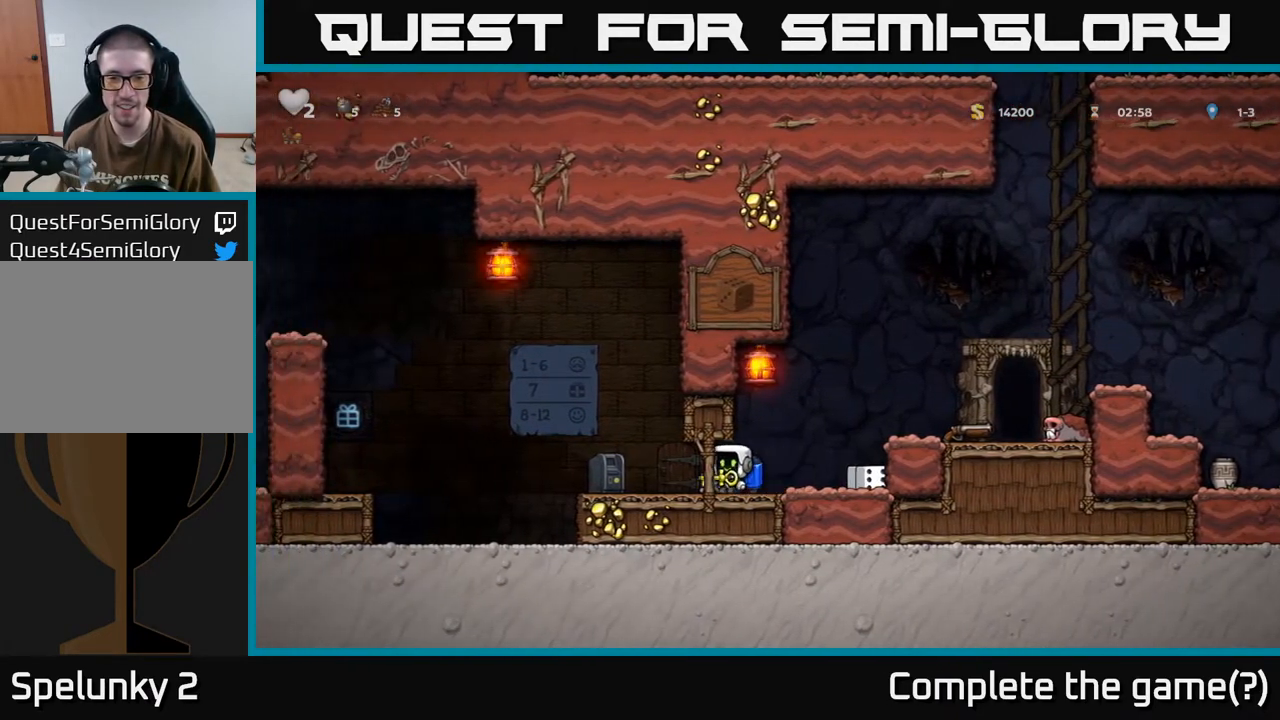
{"buttons": ["A", "DPAD_LEFT"], "left_stick": "center", "right_stick": "center", "events": [[250, "A", "down"], [350, "A", "up"], [400, "A", "down"]]}
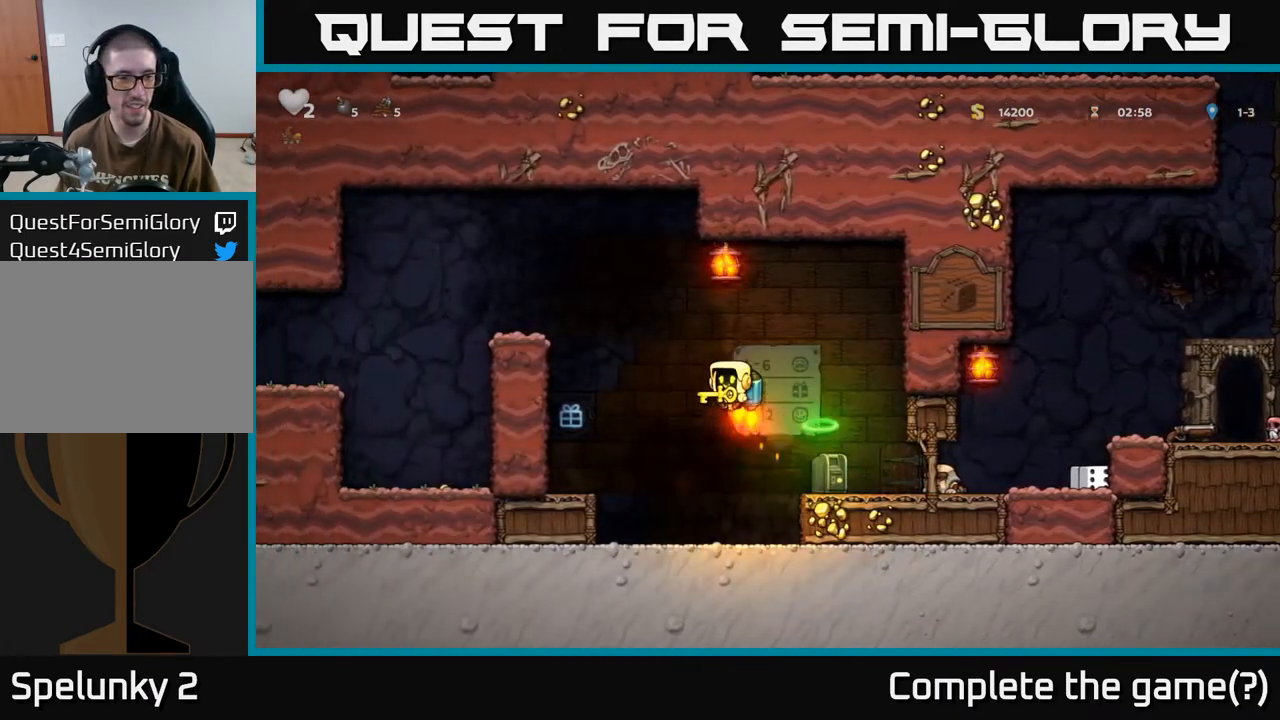
{"buttons": ["DPAD_LEFT"], "left_stick": "center", "right_stick": "center", "events": [[250, "A", "up"]]}
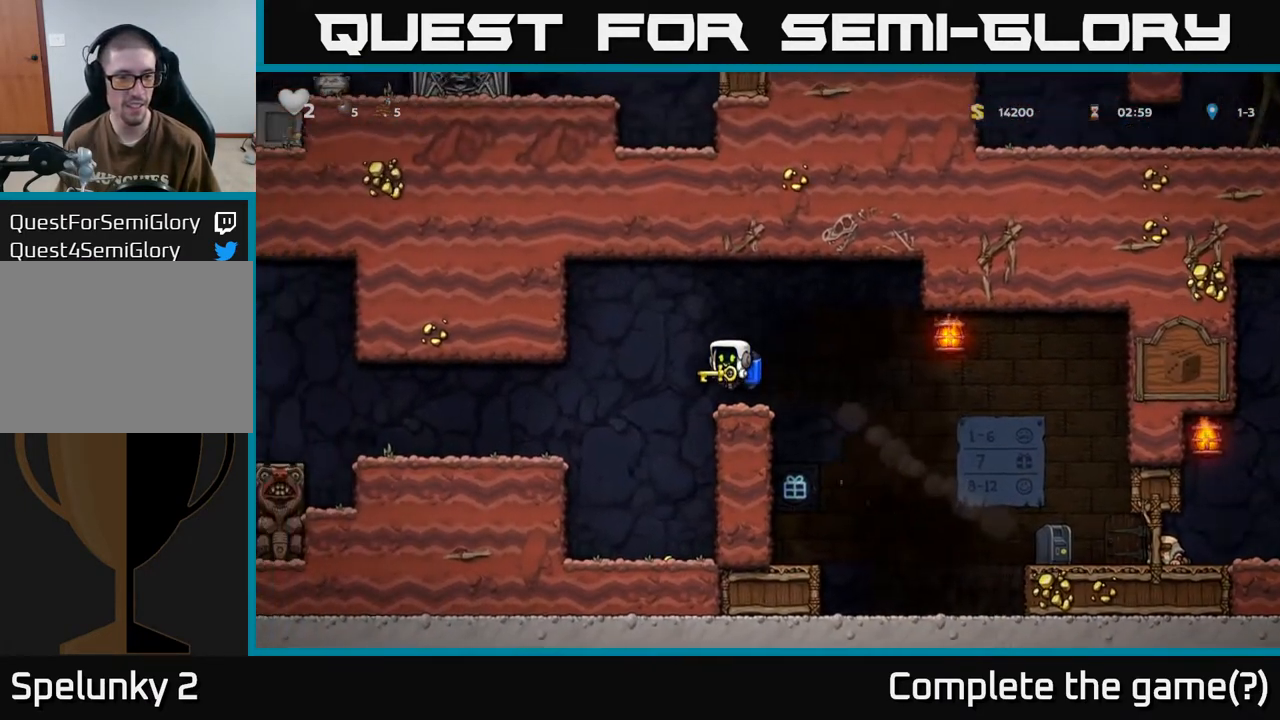
{"buttons": ["DPAD_LEFT"], "left_stick": "center", "right_stick": "center", "events": [[183, "A", "down"], [267, "A", "up"]]}